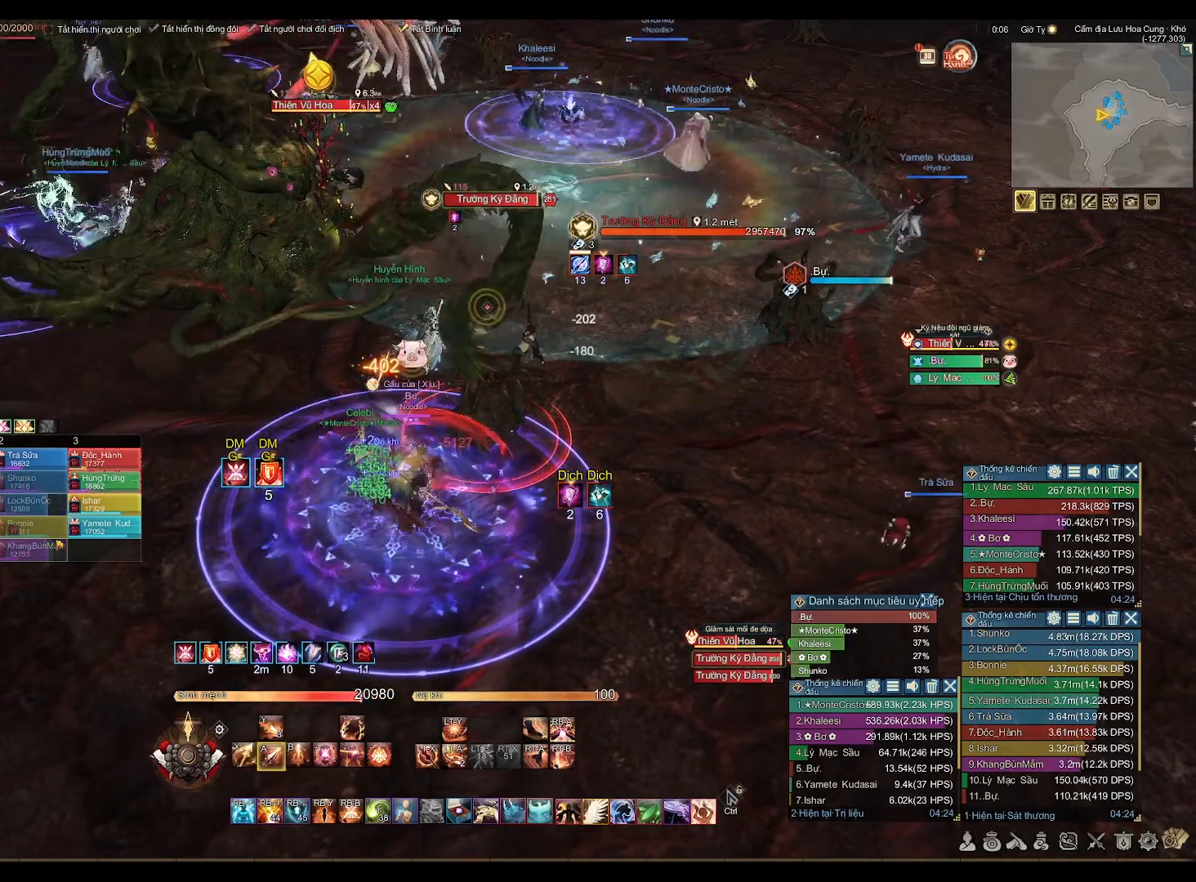
Gameplay with a controller (Xbox layout); each line is a JSON object with the inputs held at the frame after it. "events" lists button and stick changes between this image and that frame as [ms after this image, input, new state], when the widget could be followed in between.
{"buttons": ["A"], "left_stick": "center", "right_stick": "center", "events": []}
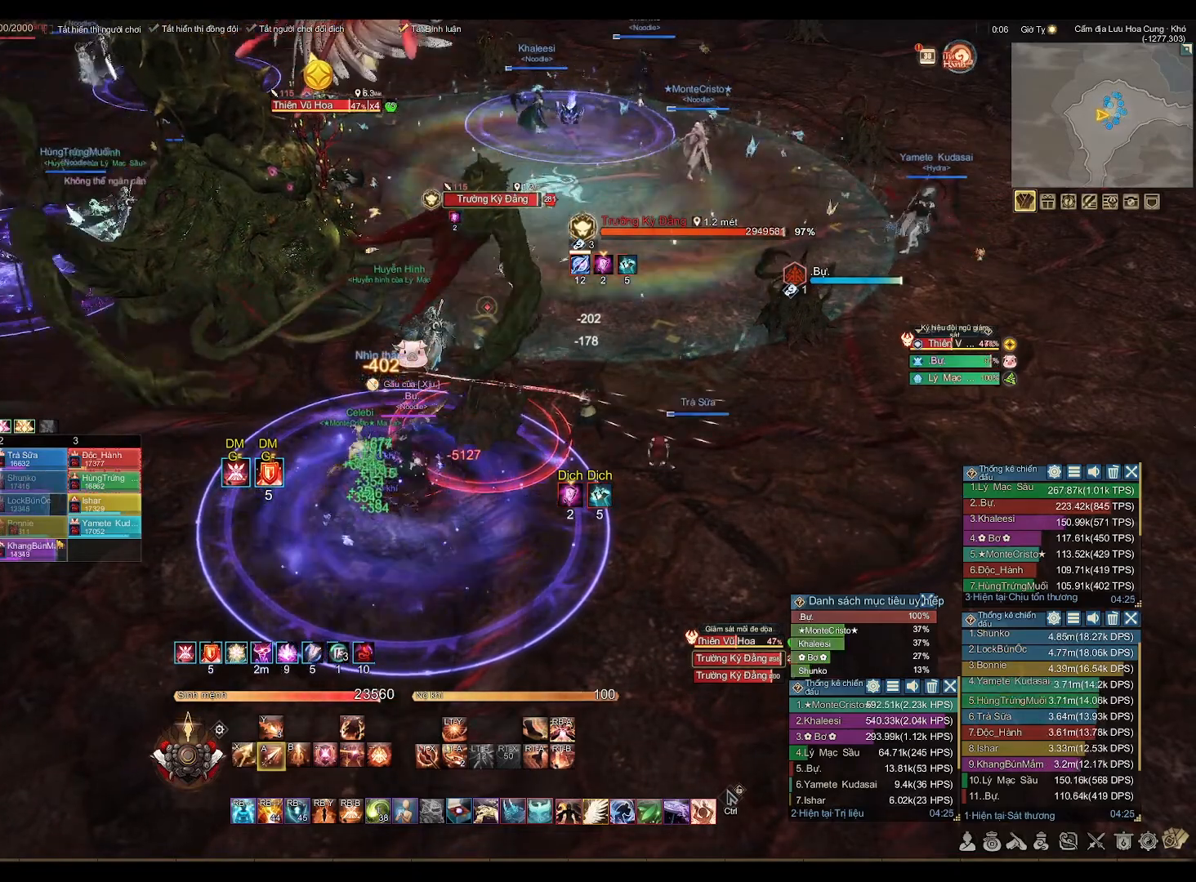
{"buttons": ["A"], "left_stick": "center", "right_stick": "center", "events": []}
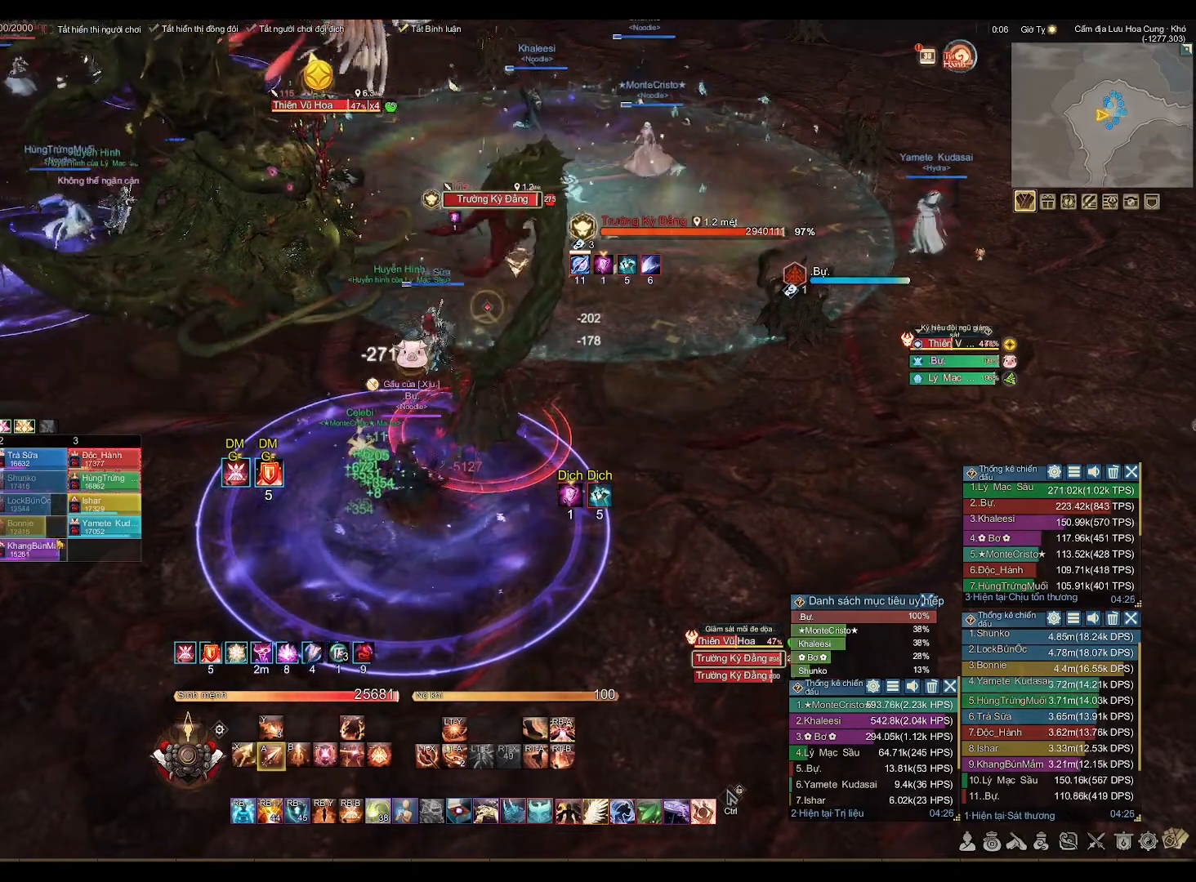
{"buttons": ["A"], "left_stick": "center", "right_stick": "center", "events": []}
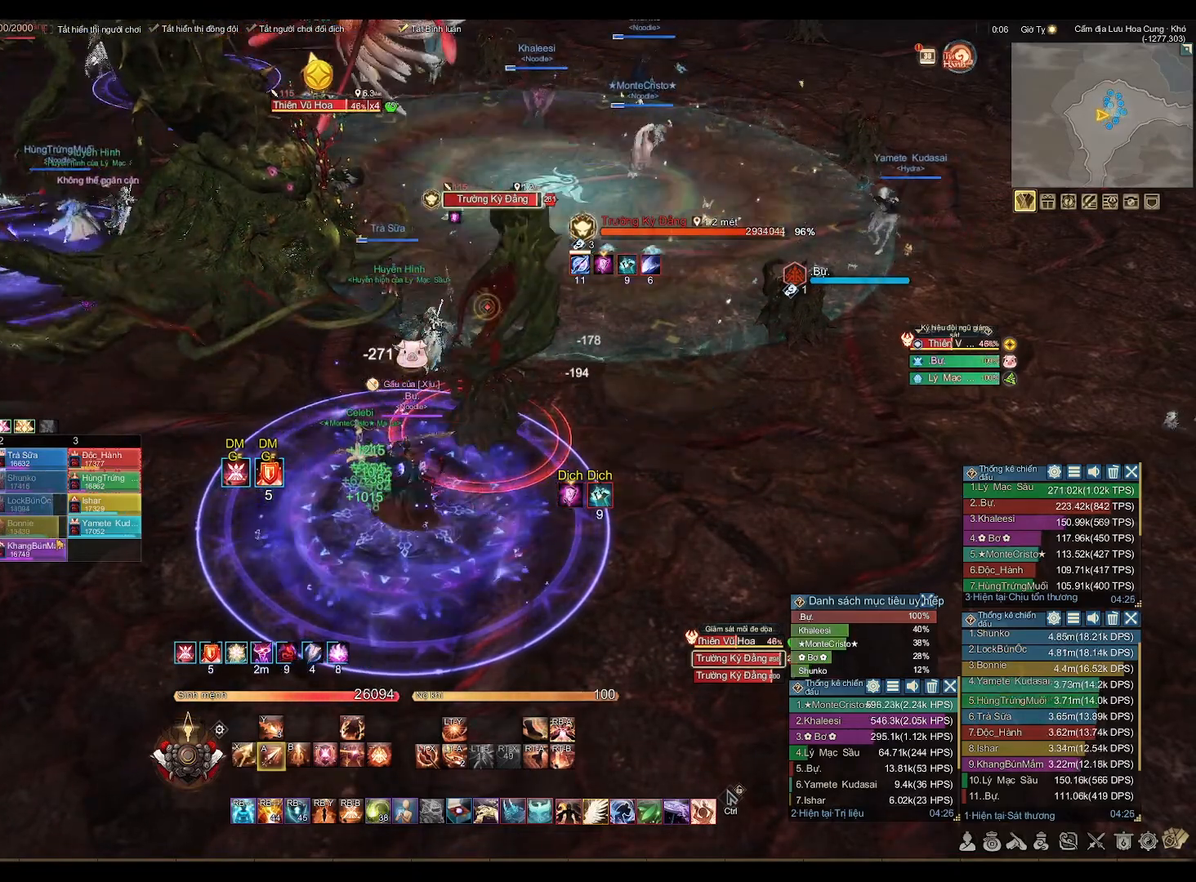
{"buttons": ["A"], "left_stick": "center", "right_stick": "center", "events": []}
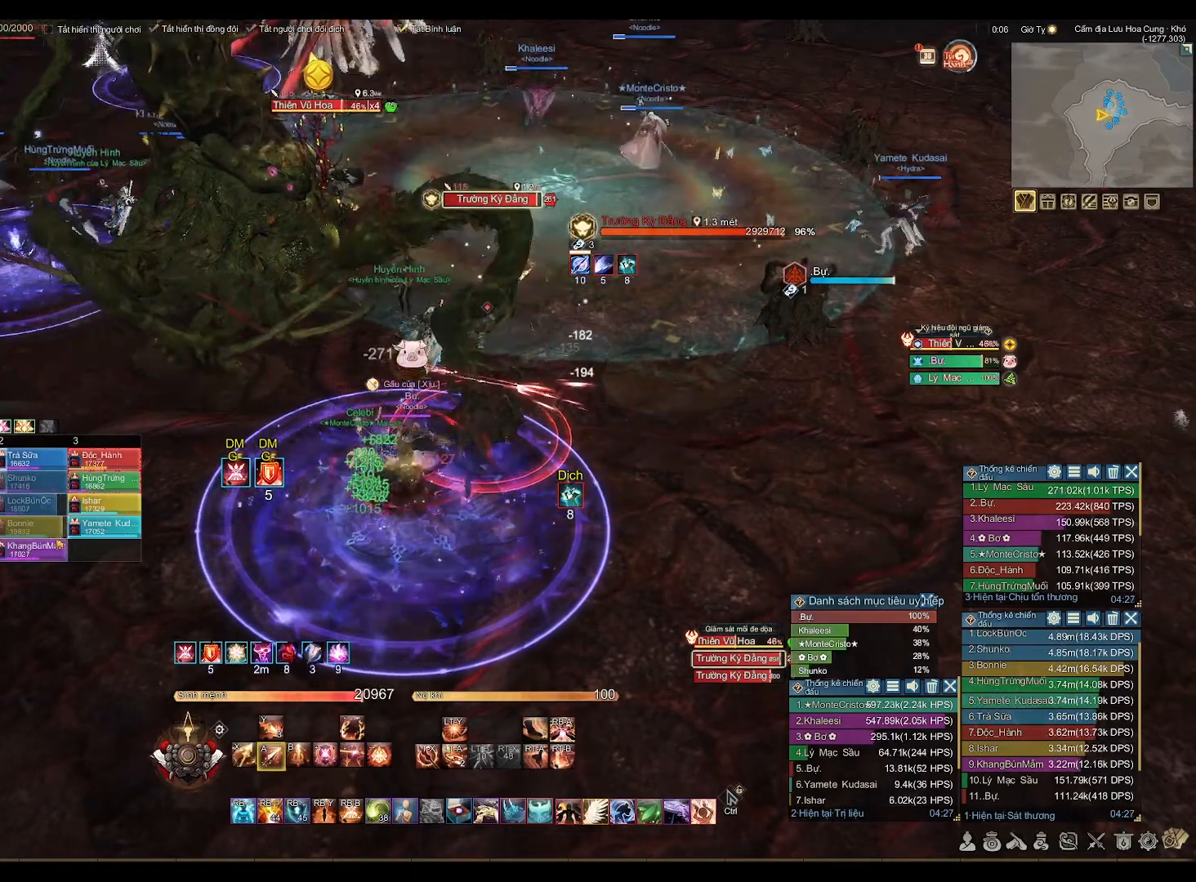
{"buttons": [], "left_stick": "center", "right_stick": "center", "events": [[150, "A", "up"], [300, "X", "down"], [400, "X", "up"]]}
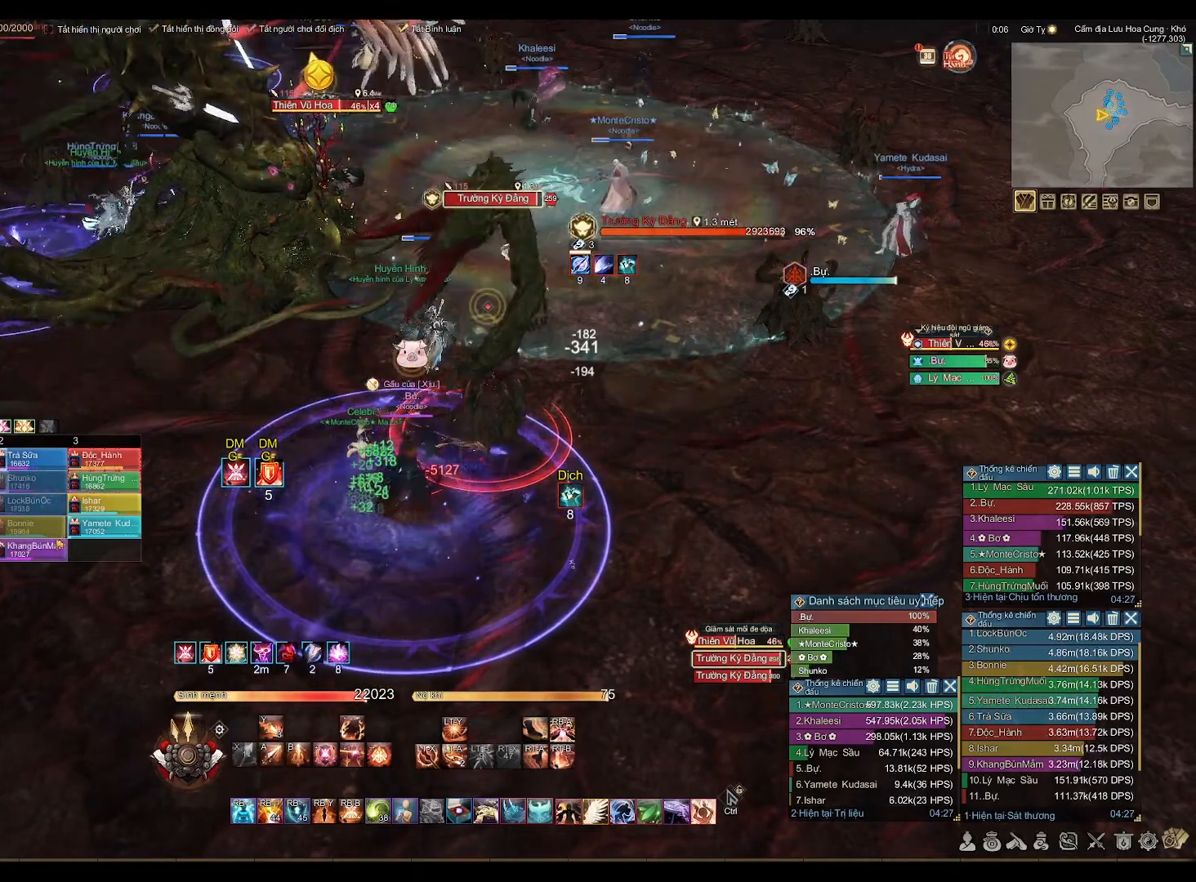
{"buttons": ["A"], "left_stick": "center", "right_stick": "center", "events": [[100, "A", "down"]]}
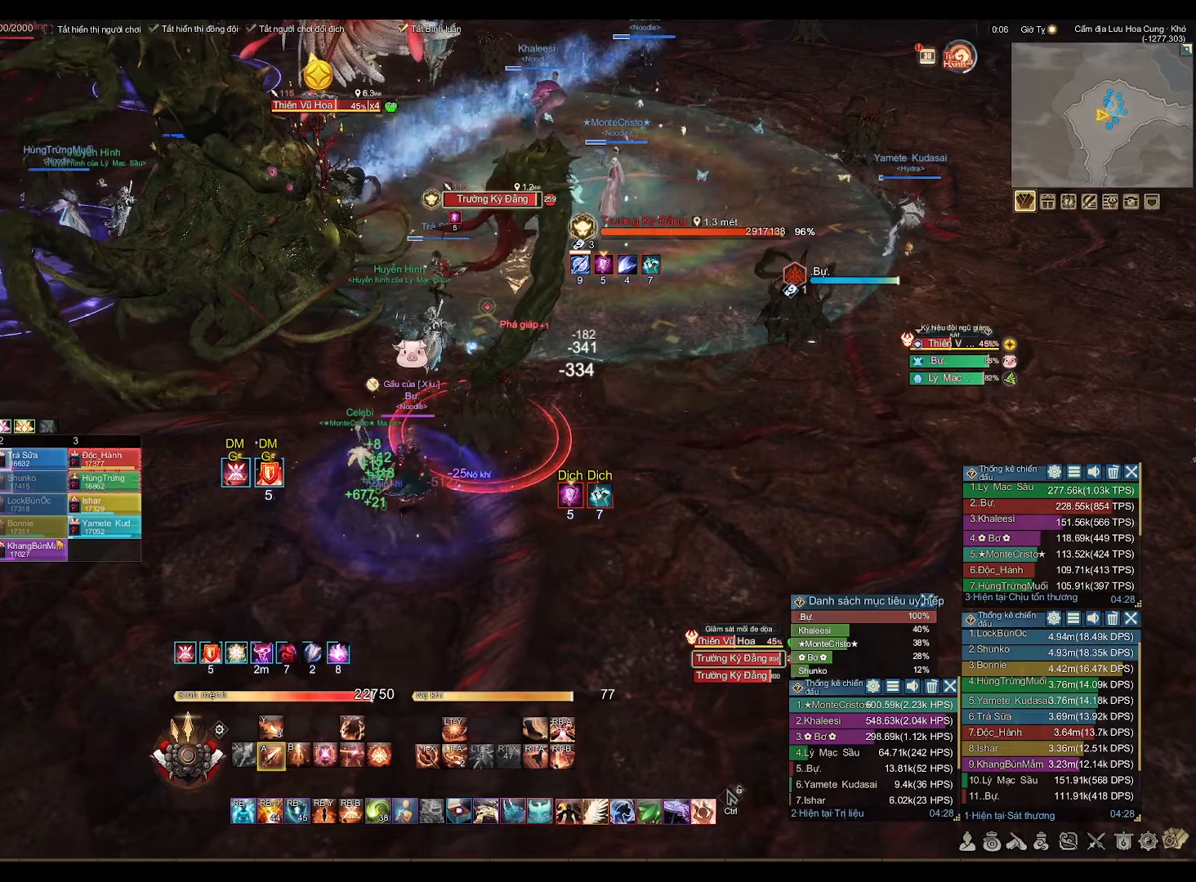
{"buttons": ["A"], "left_stick": "center", "right_stick": "center", "events": []}
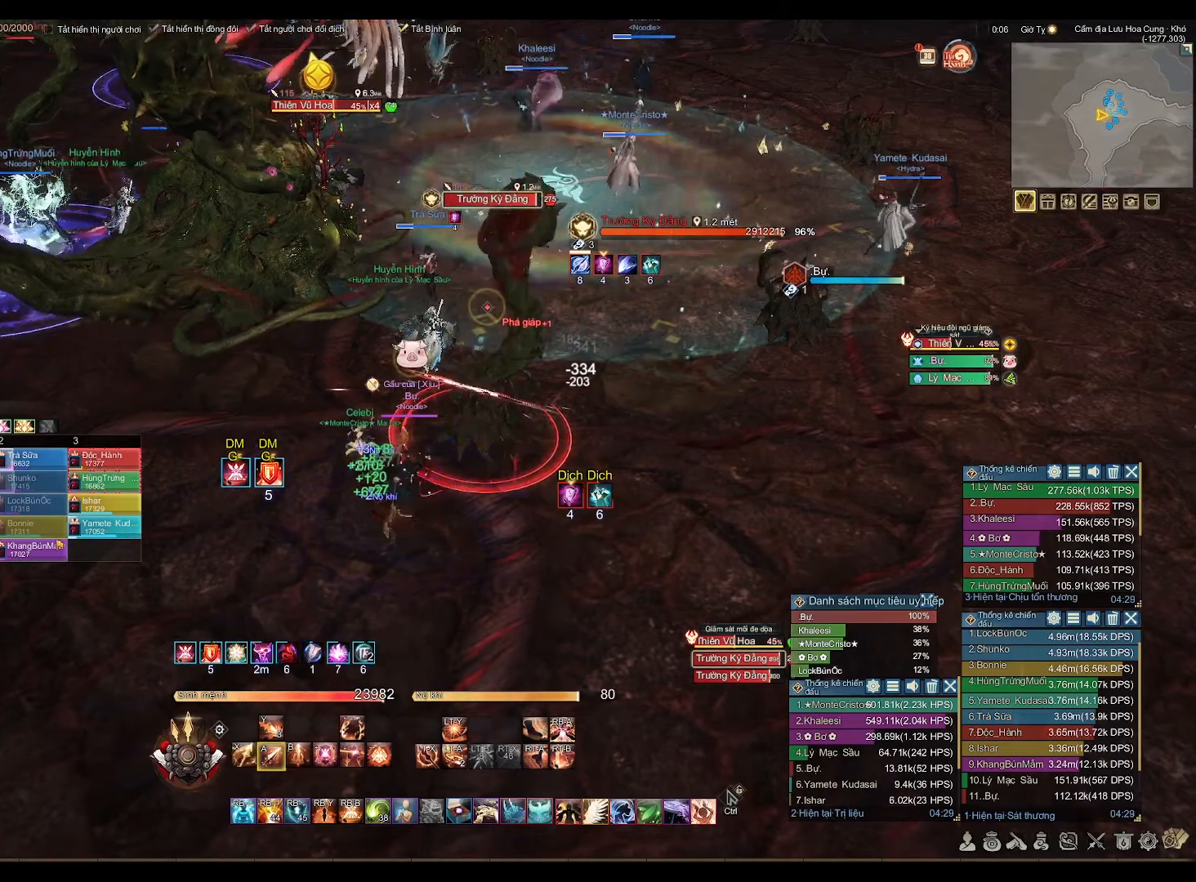
{"buttons": ["A"], "left_stick": "center", "right_stick": "center", "events": []}
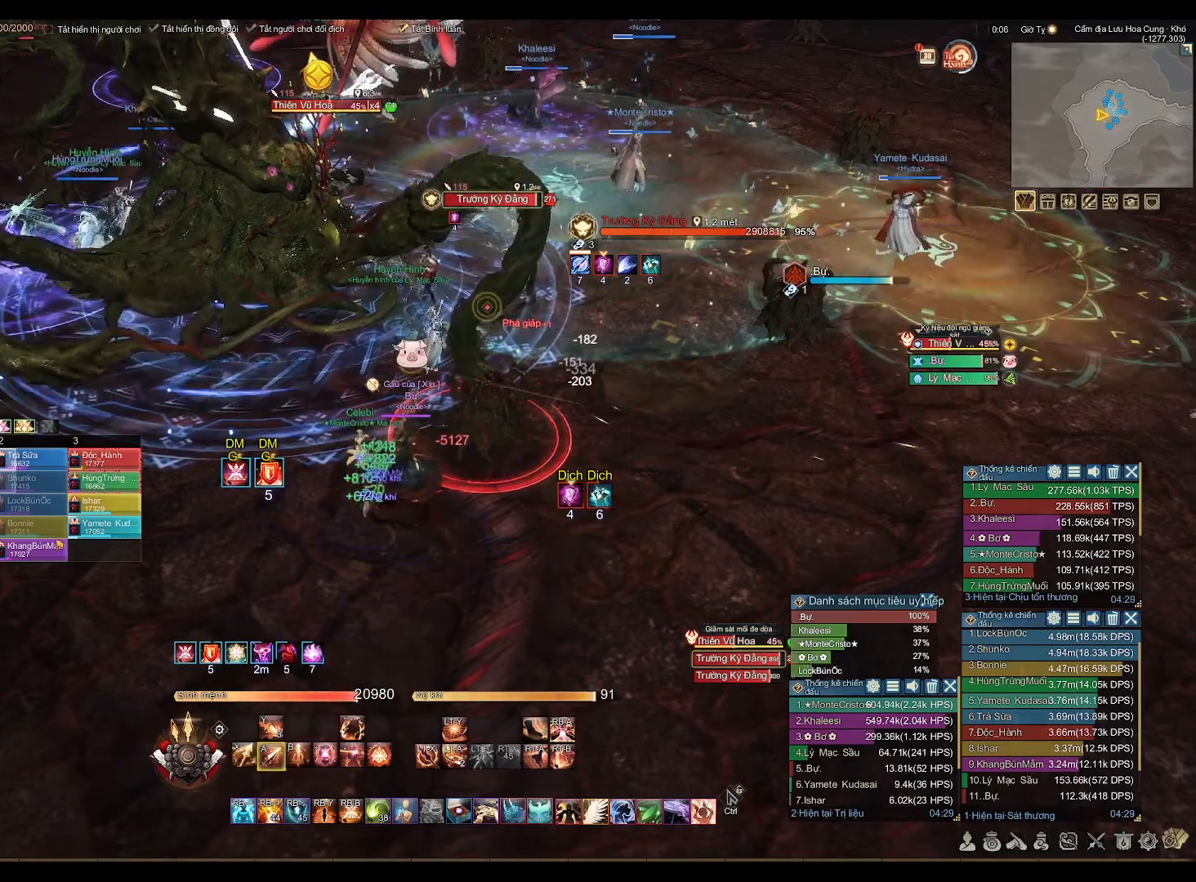
{"buttons": ["A"], "left_stick": "center", "right_stick": "center", "events": []}
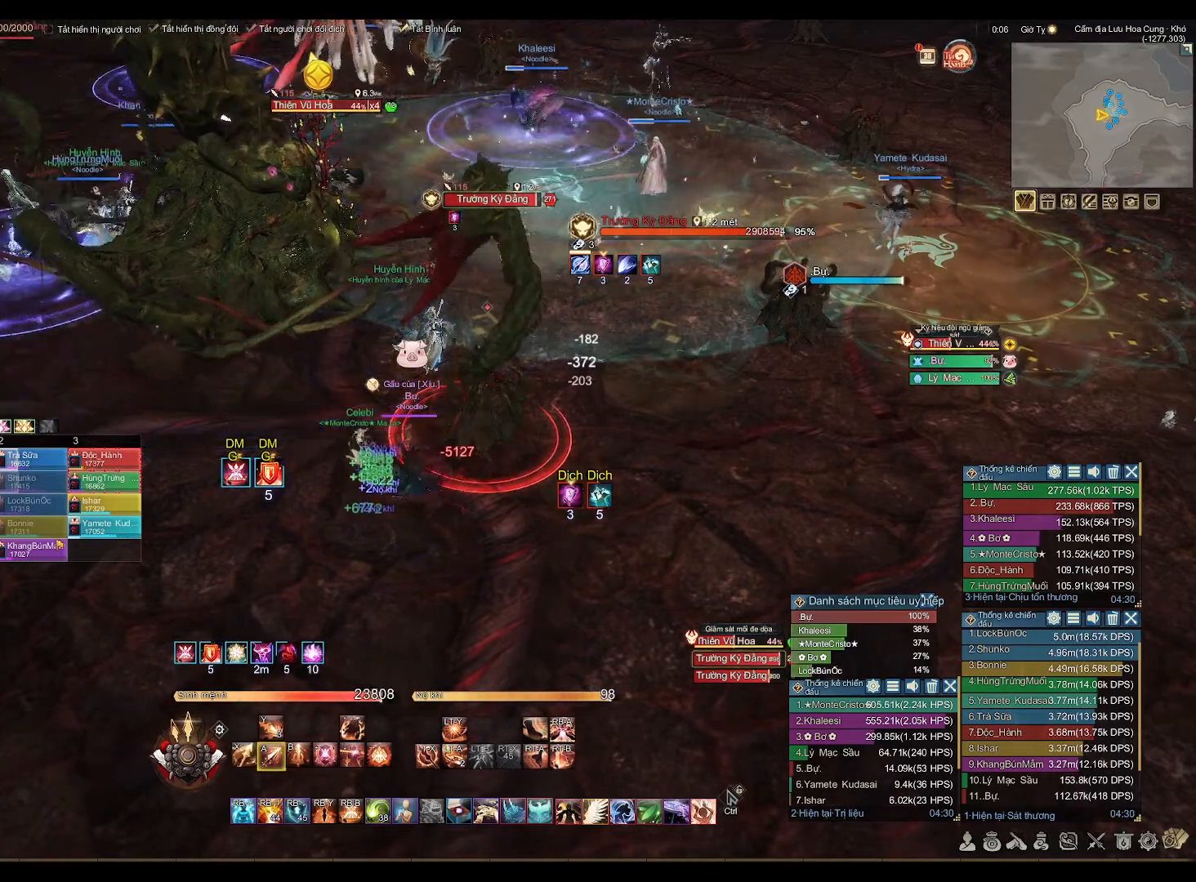
{"buttons": ["A"], "left_stick": "center", "right_stick": "center", "events": [[83, "A", "up"], [200, "X", "down"], [250, "X", "up"], [450, "A", "down"]]}
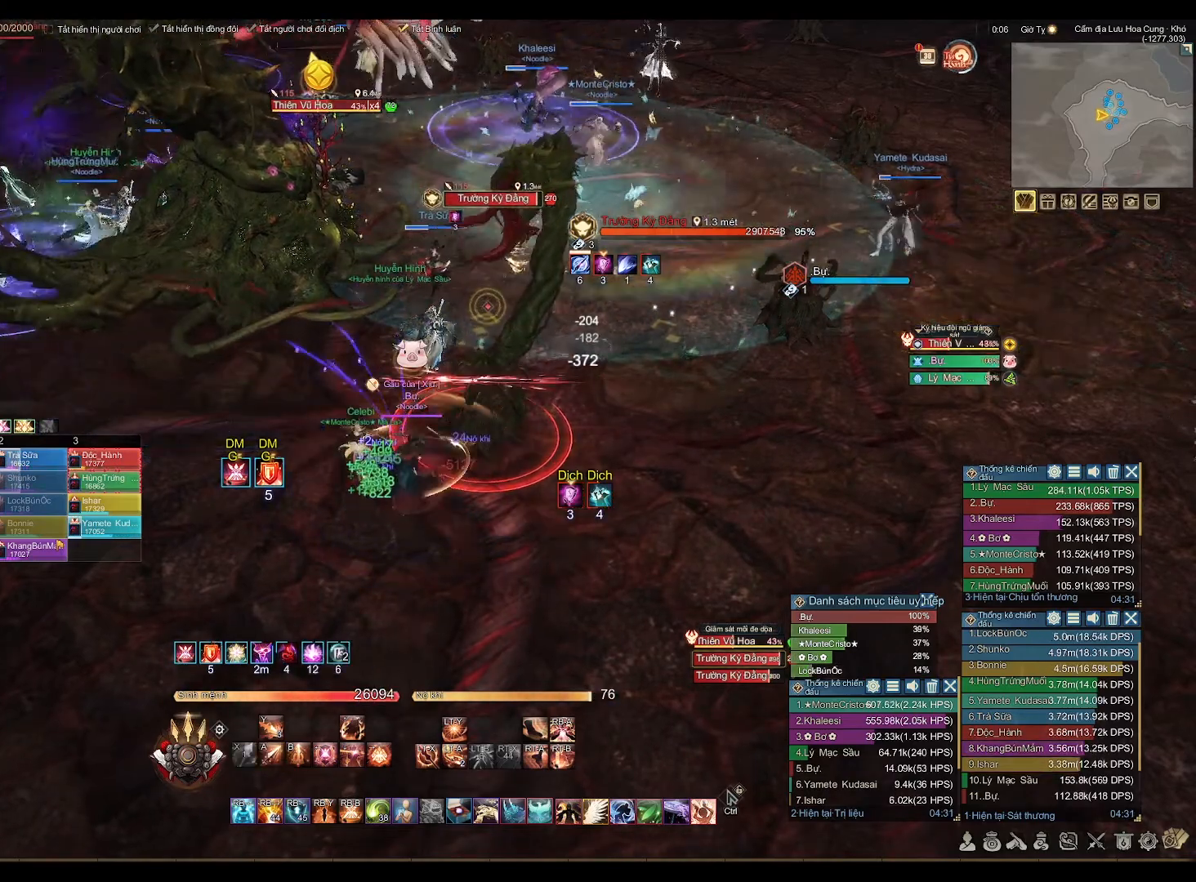
{"buttons": ["A"], "left_stick": "center", "right_stick": "center", "events": []}
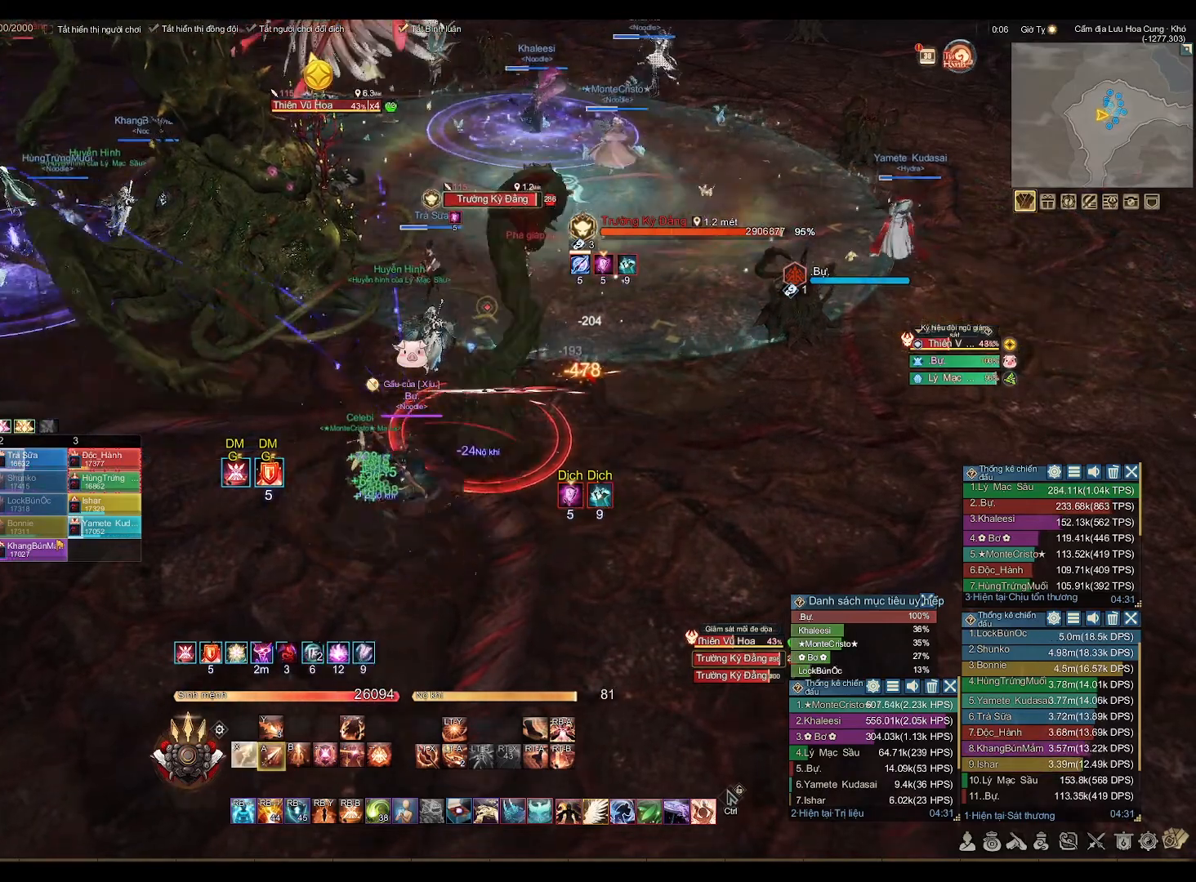
{"buttons": ["A"], "left_stick": "center", "right_stick": "center", "events": []}
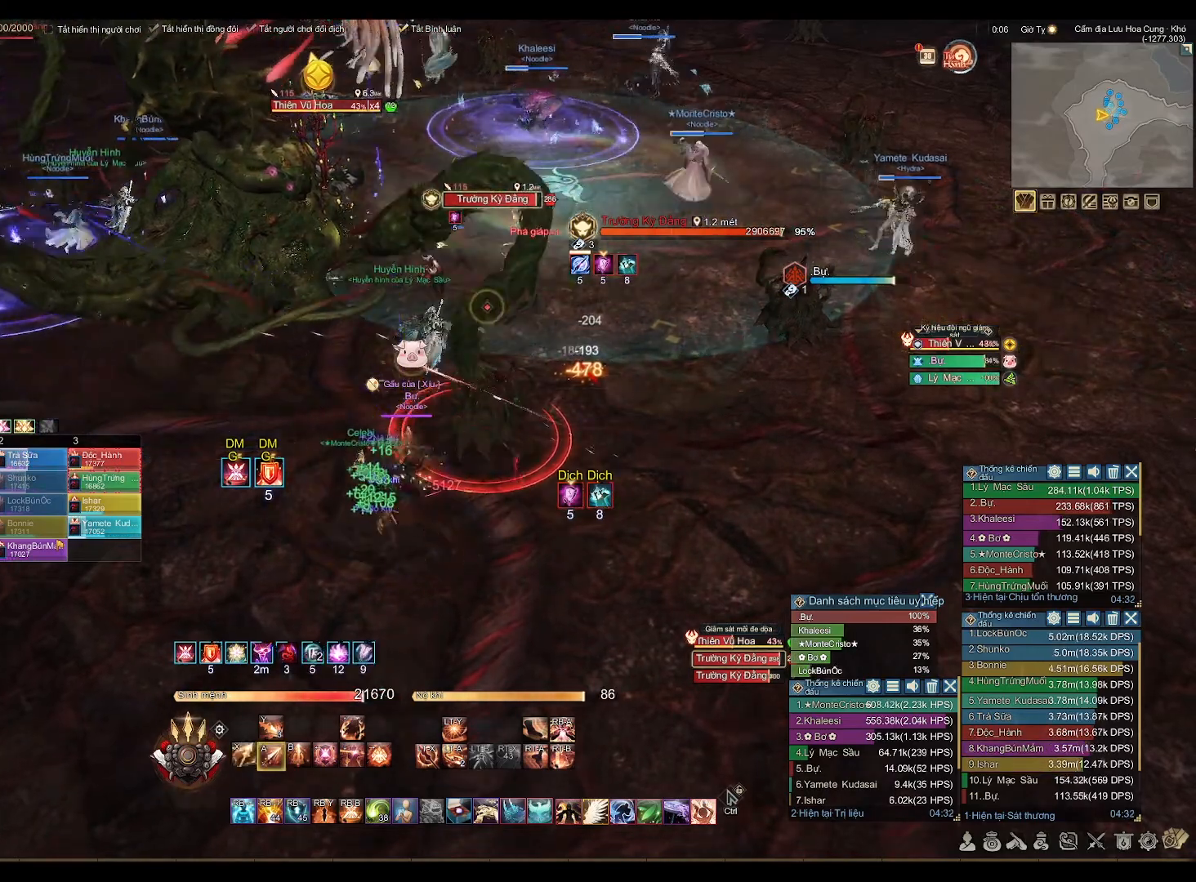
{"buttons": ["A"], "left_stick": "center", "right_stick": "center", "events": []}
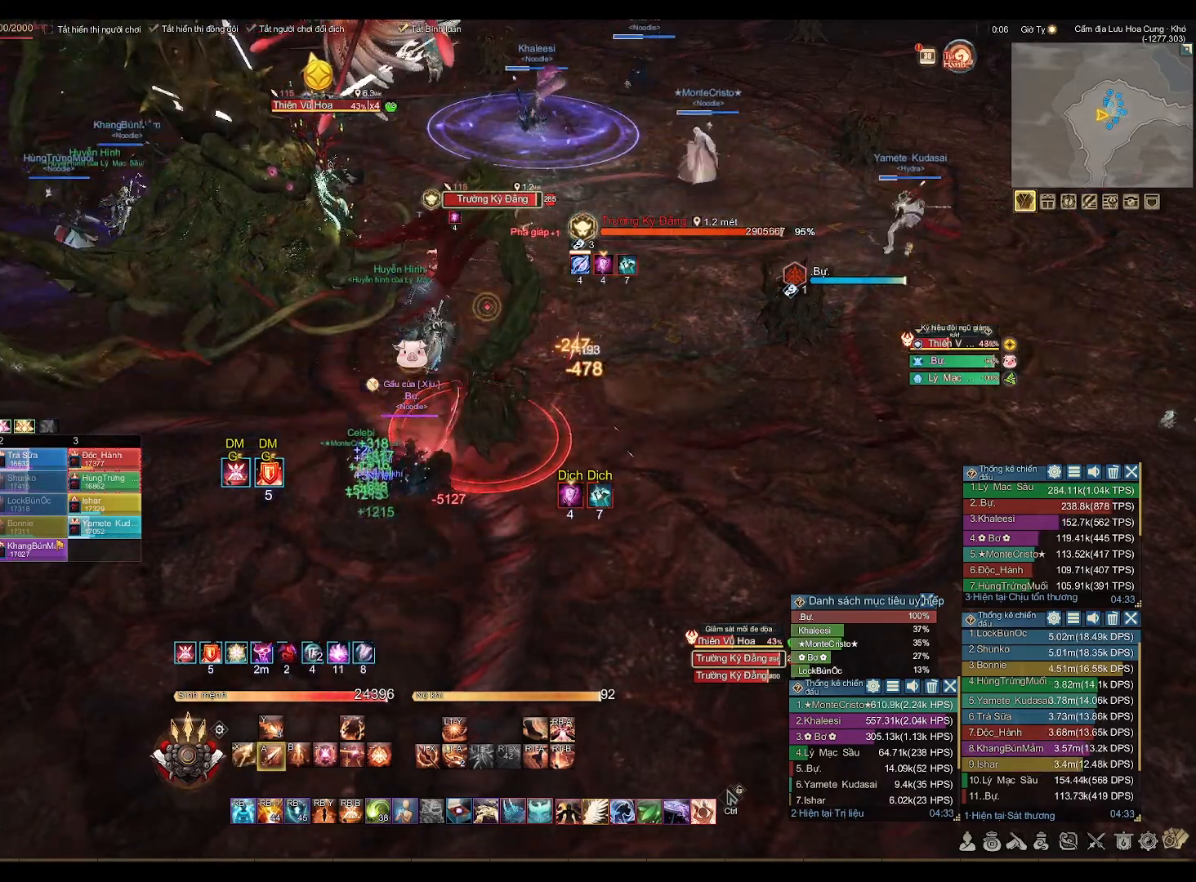
{"buttons": ["A"], "left_stick": "center", "right_stick": "center", "events": []}
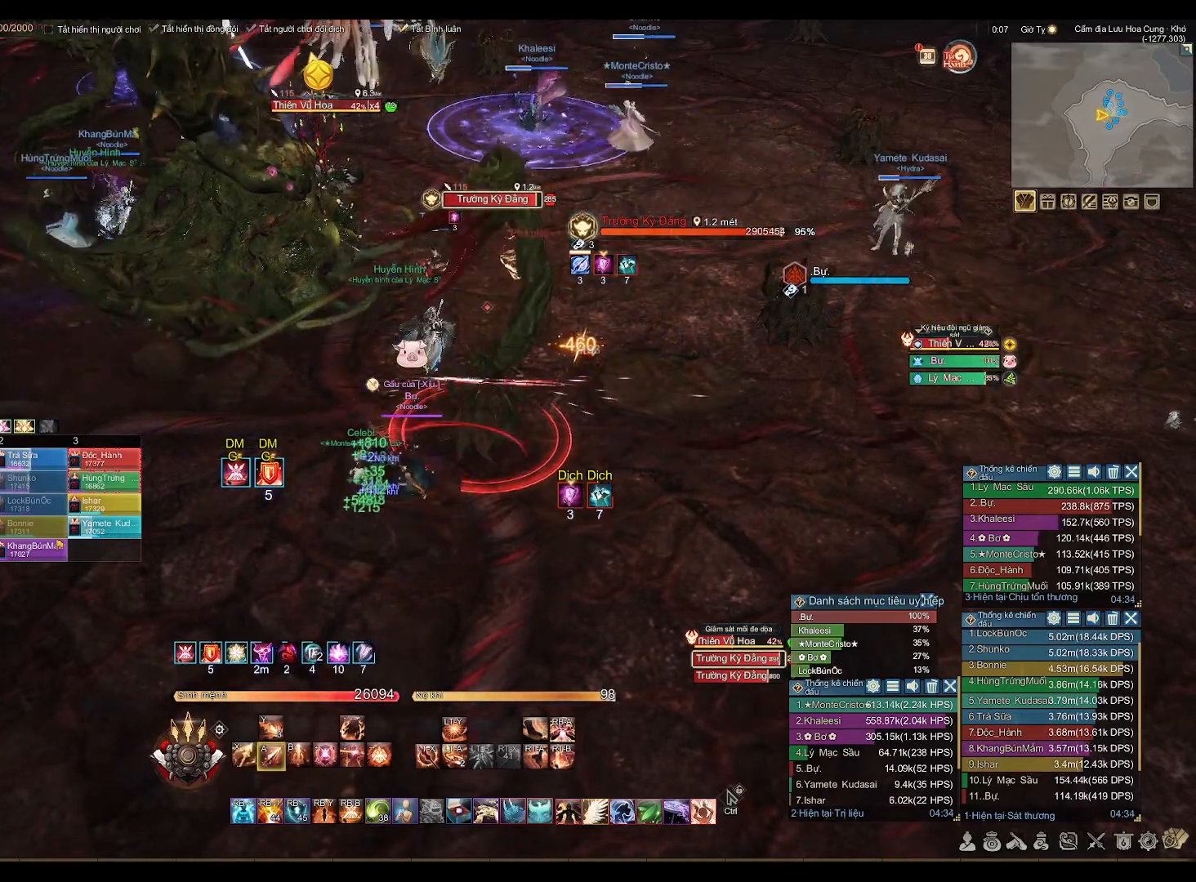
{"buttons": ["A"], "left_stick": "center", "right_stick": "center", "events": []}
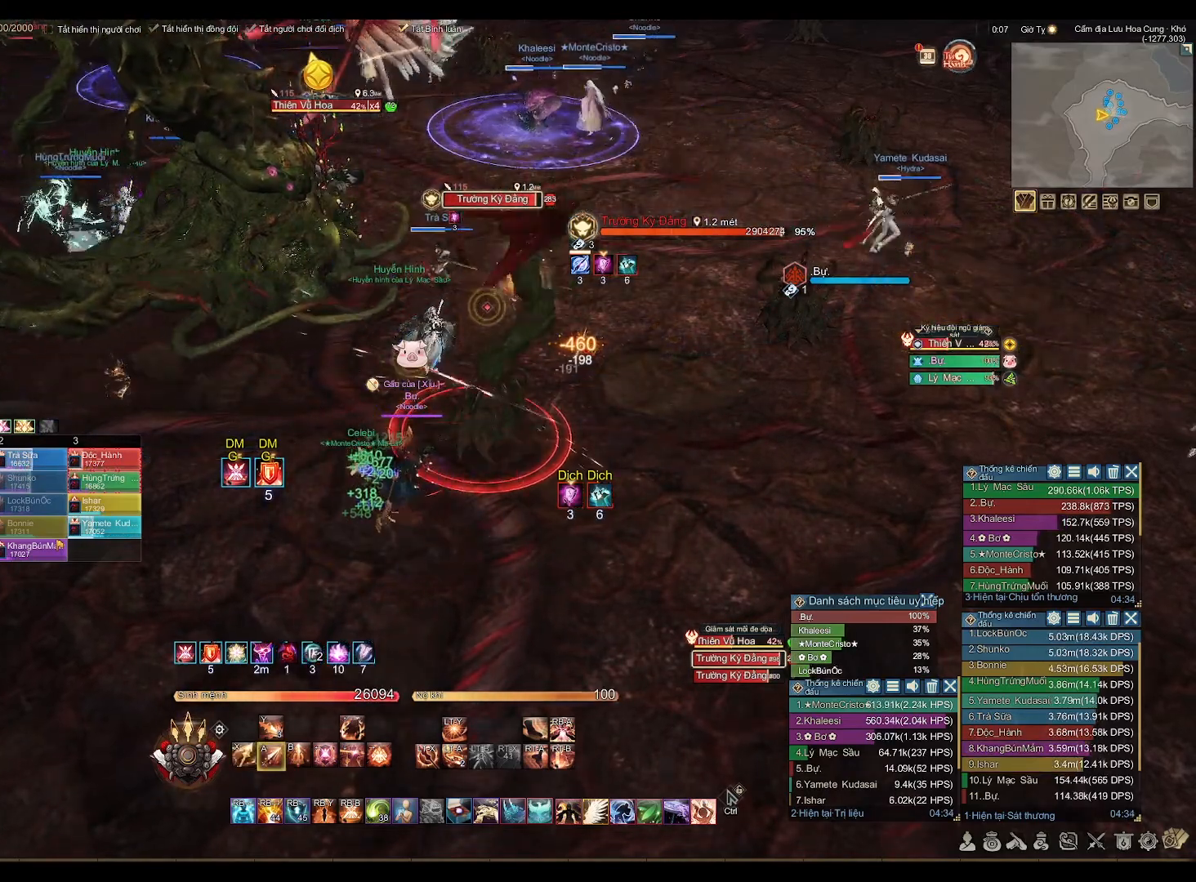
{"buttons": ["A"], "left_stick": "center", "right_stick": "center", "events": []}
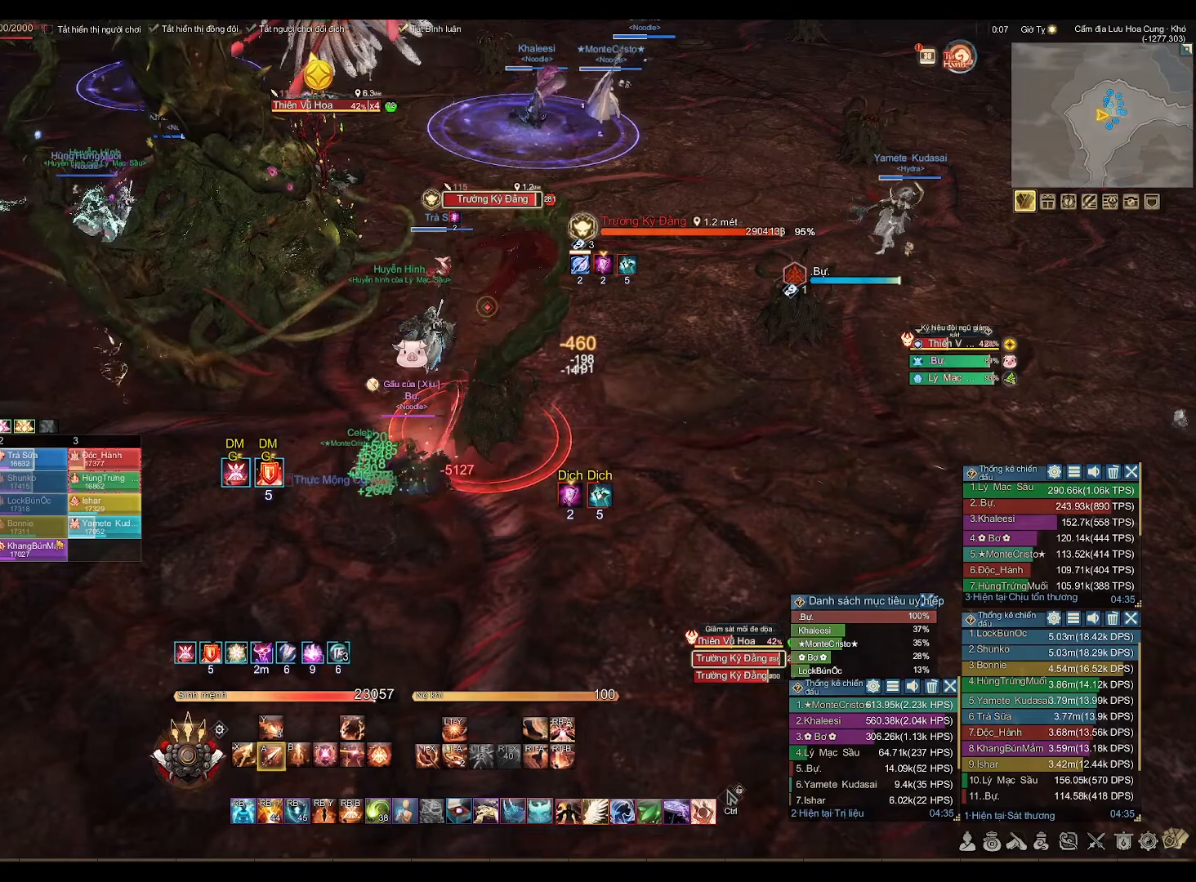
{"buttons": ["A"], "left_stick": "center", "right_stick": "center", "events": []}
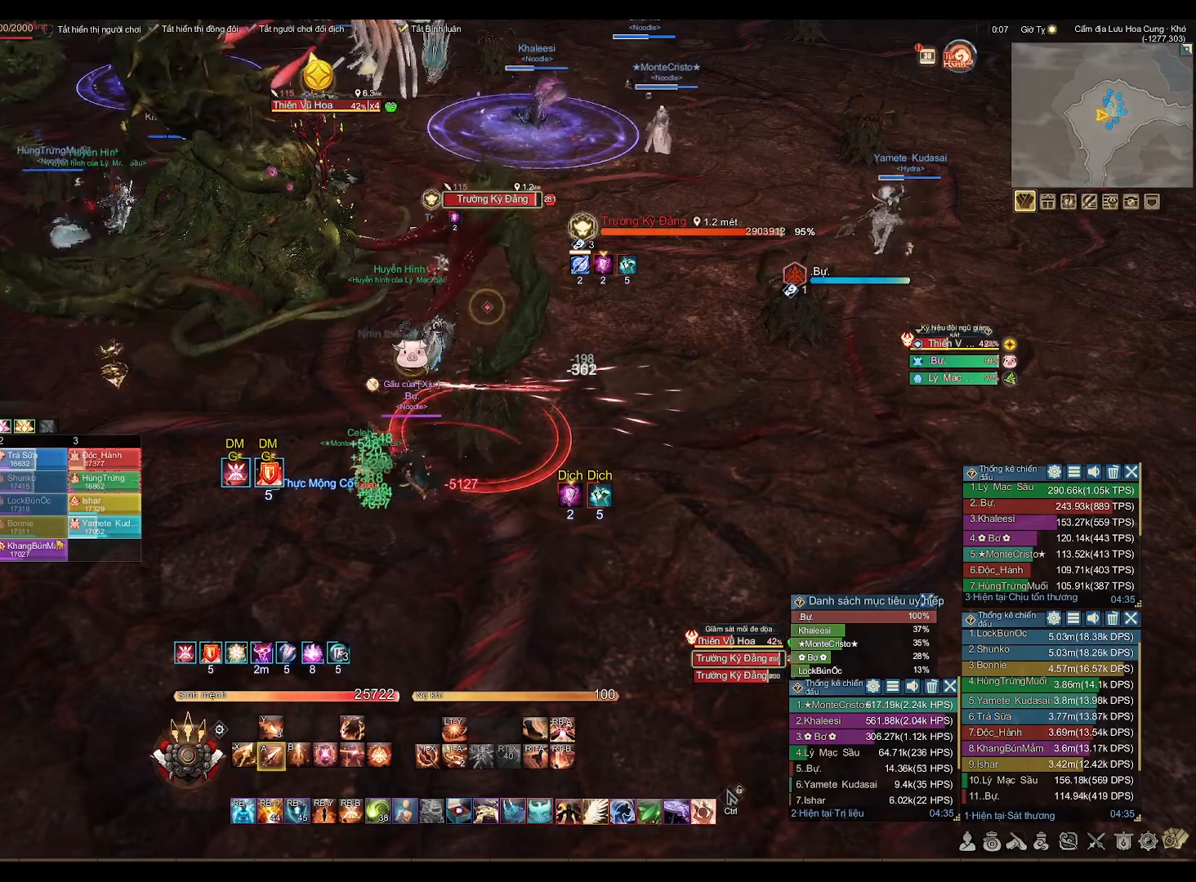
{"buttons": ["A"], "left_stick": "center", "right_stick": "center", "events": []}
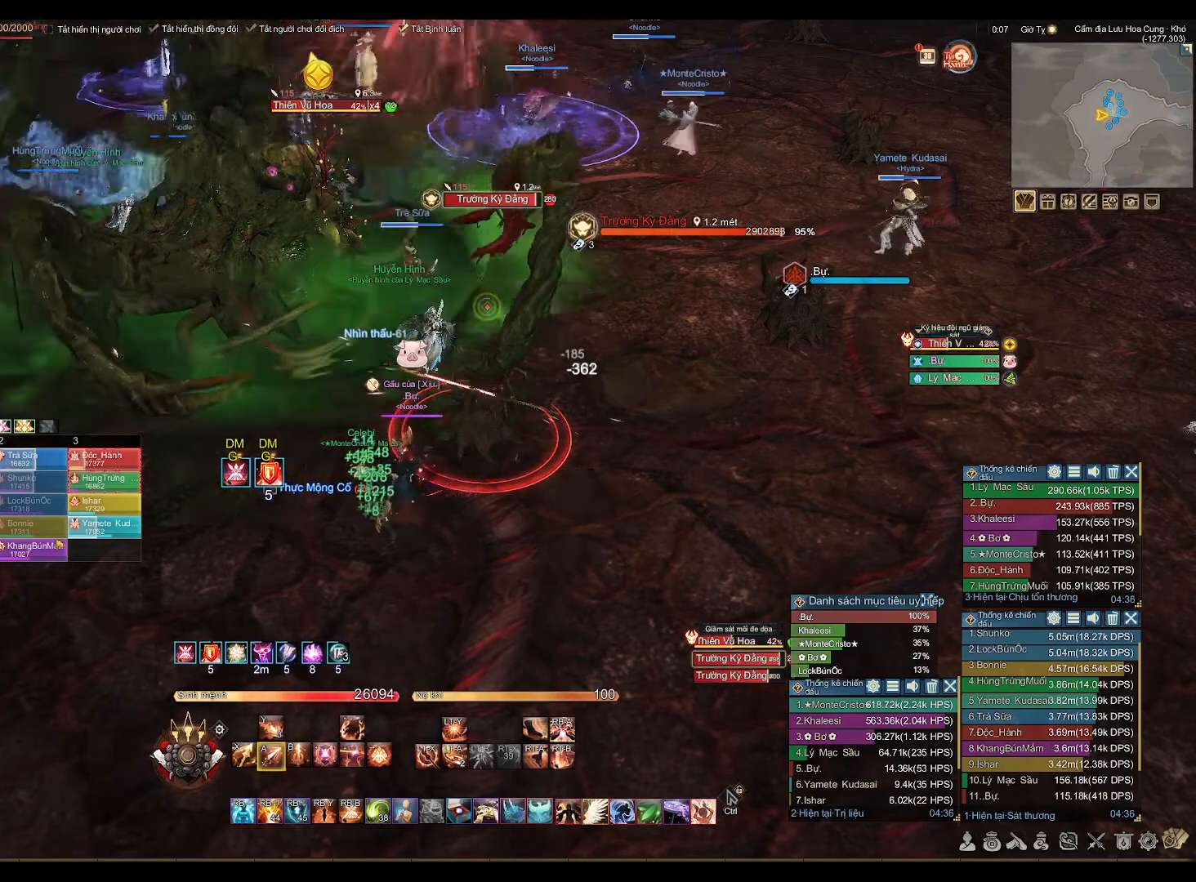
{"buttons": ["A"], "left_stick": "center", "right_stick": "center", "events": []}
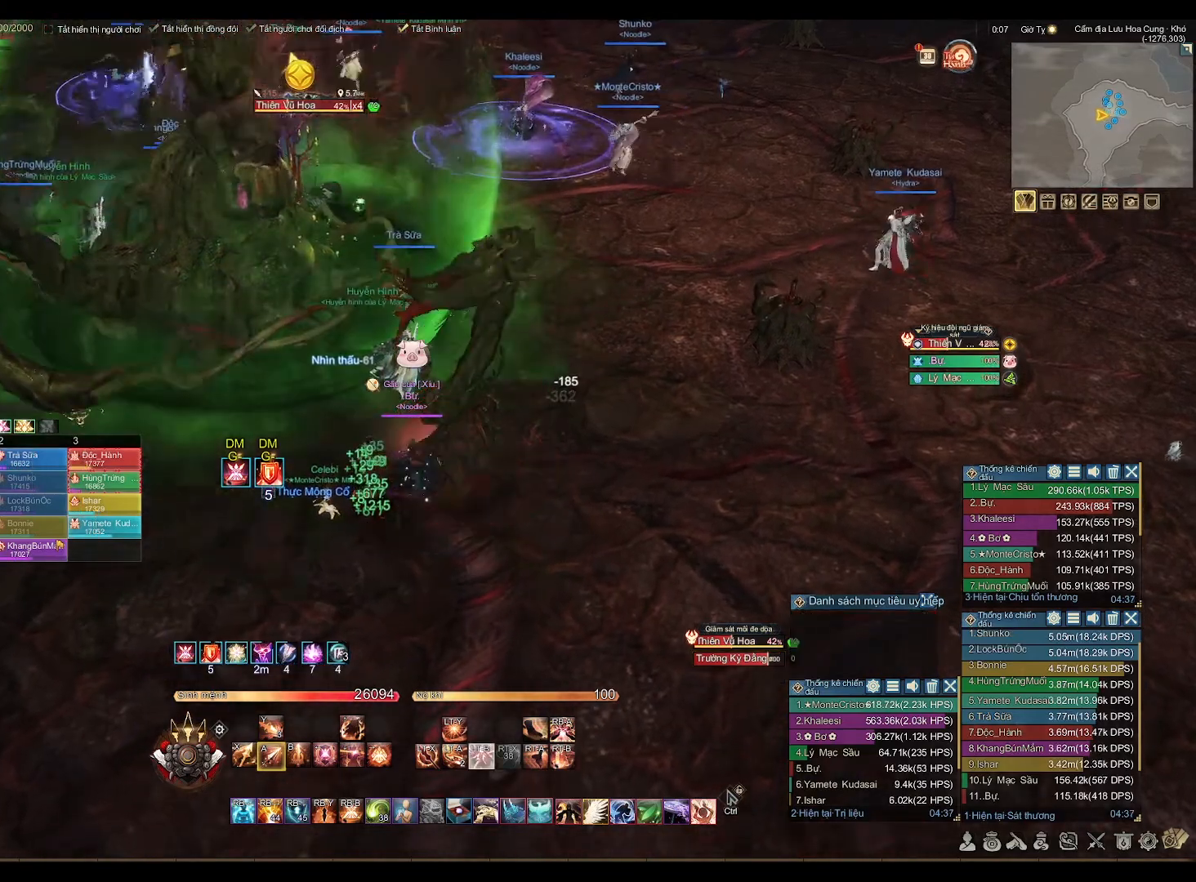
{"buttons": [], "left_stick": "right", "right_stick": "center", "events": [[33, "A", "up"], [83, "left_stick", "right"]]}
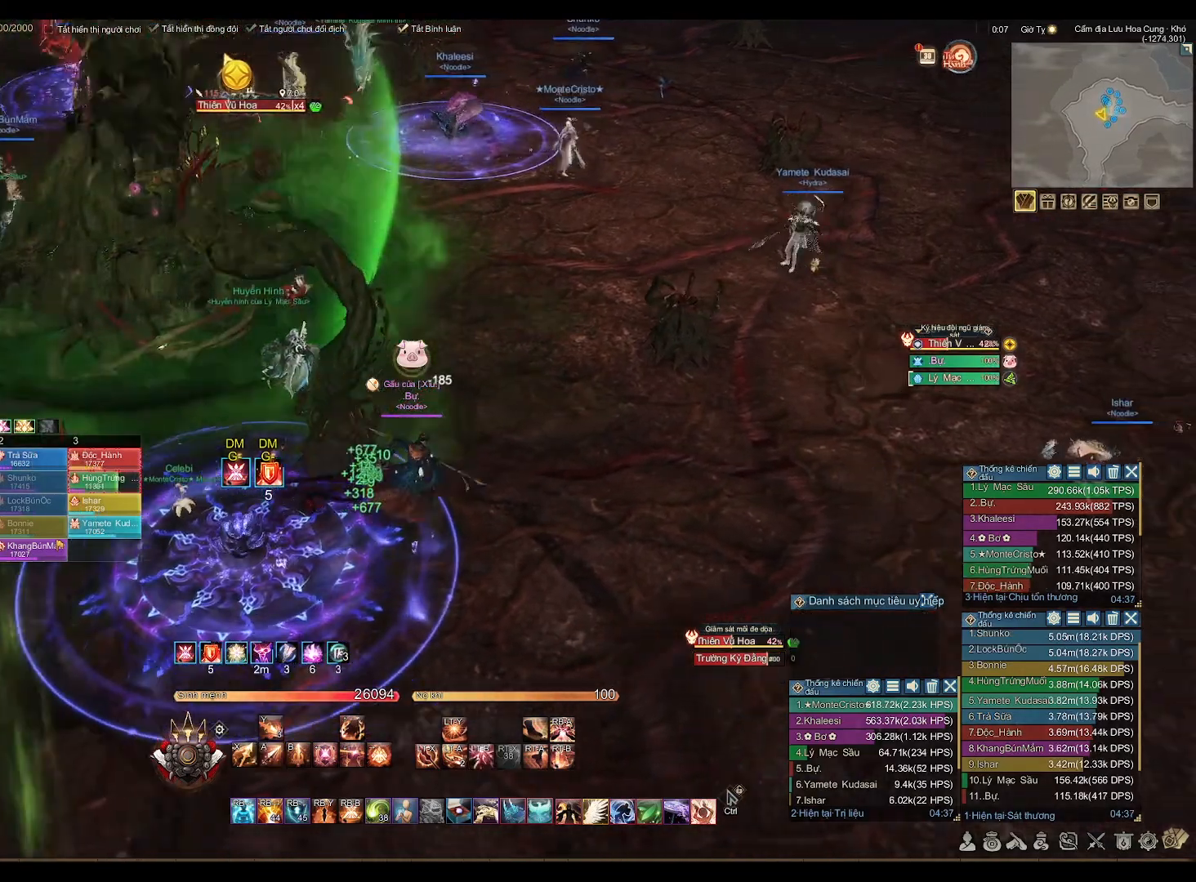
{"buttons": [], "left_stick": "right", "right_stick": "center", "events": []}
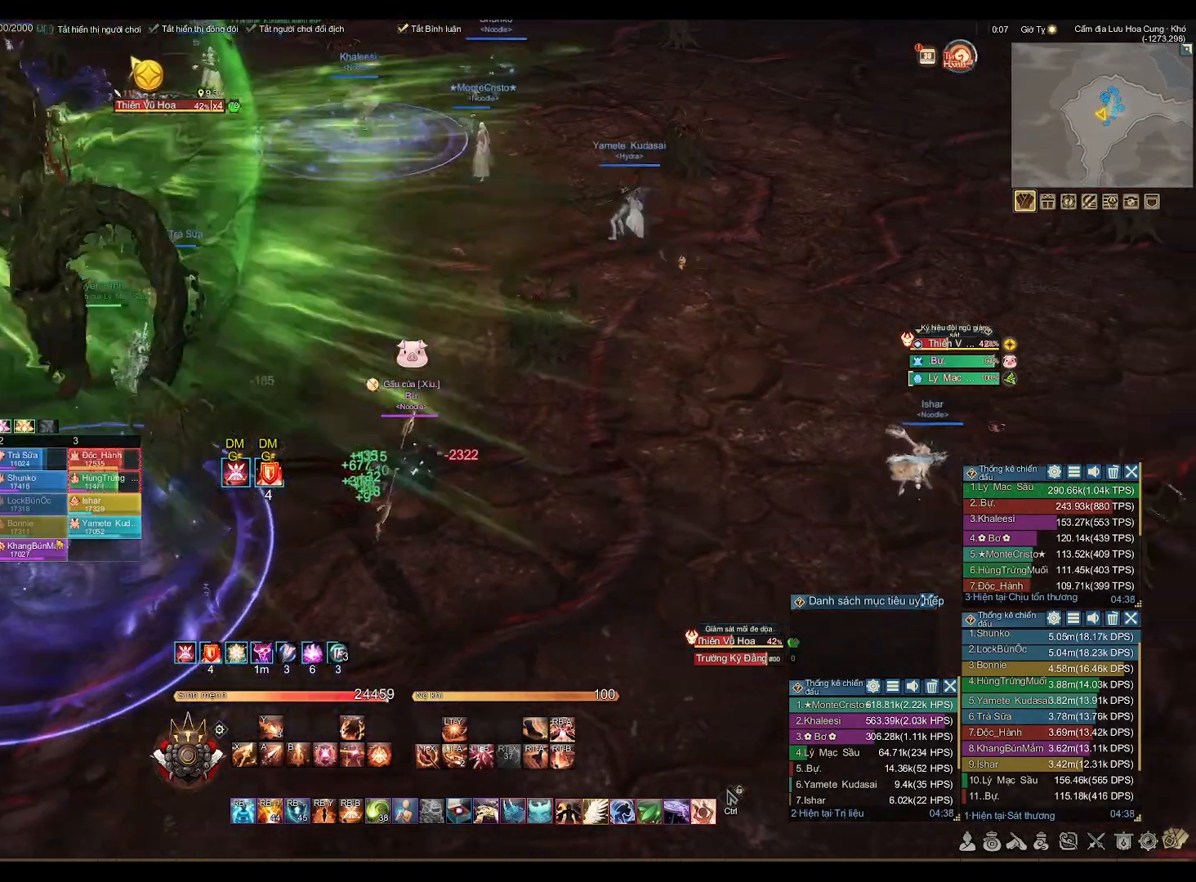
{"buttons": [], "left_stick": "right", "right_stick": "center", "events": []}
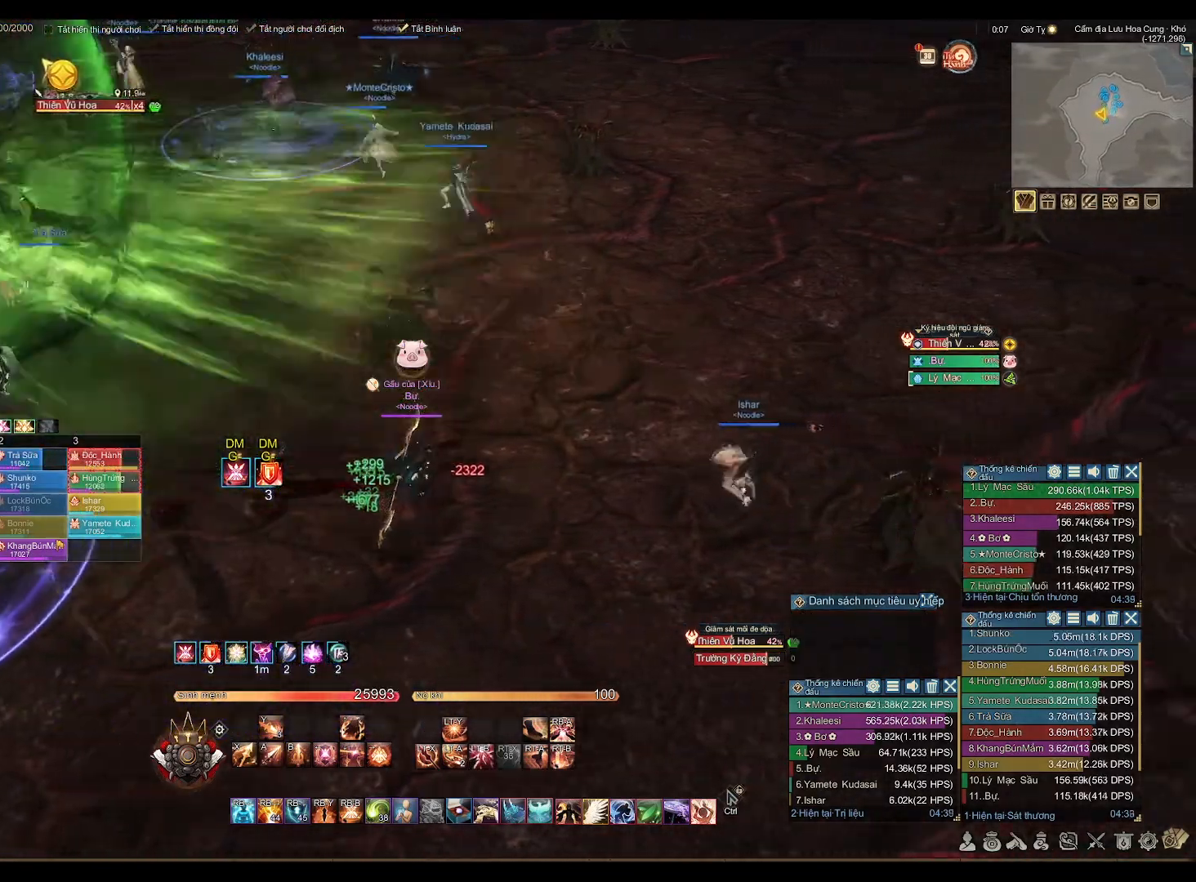
{"buttons": [], "left_stick": "center", "right_stick": "center", "events": [[283, "left_stick", "center"]]}
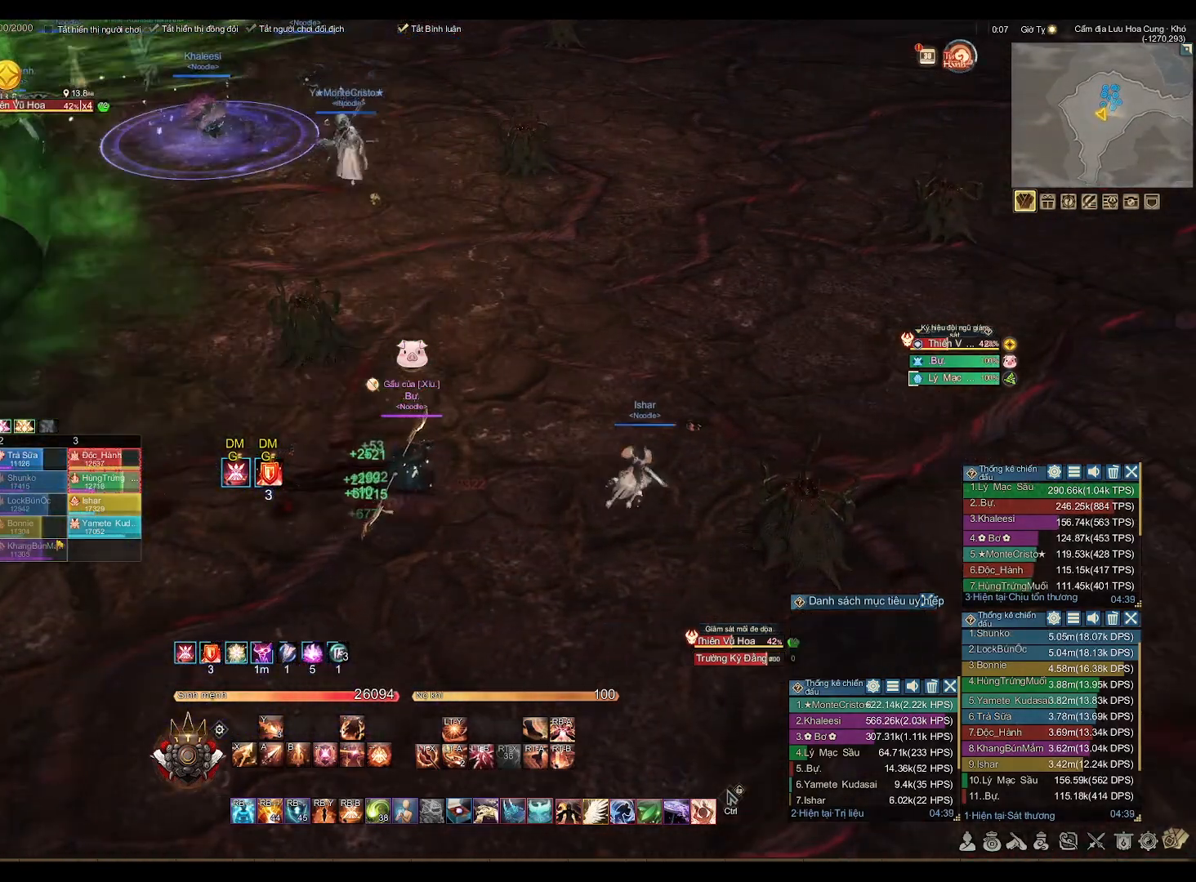
{"buttons": [], "left_stick": "center", "right_stick": "center", "events": []}
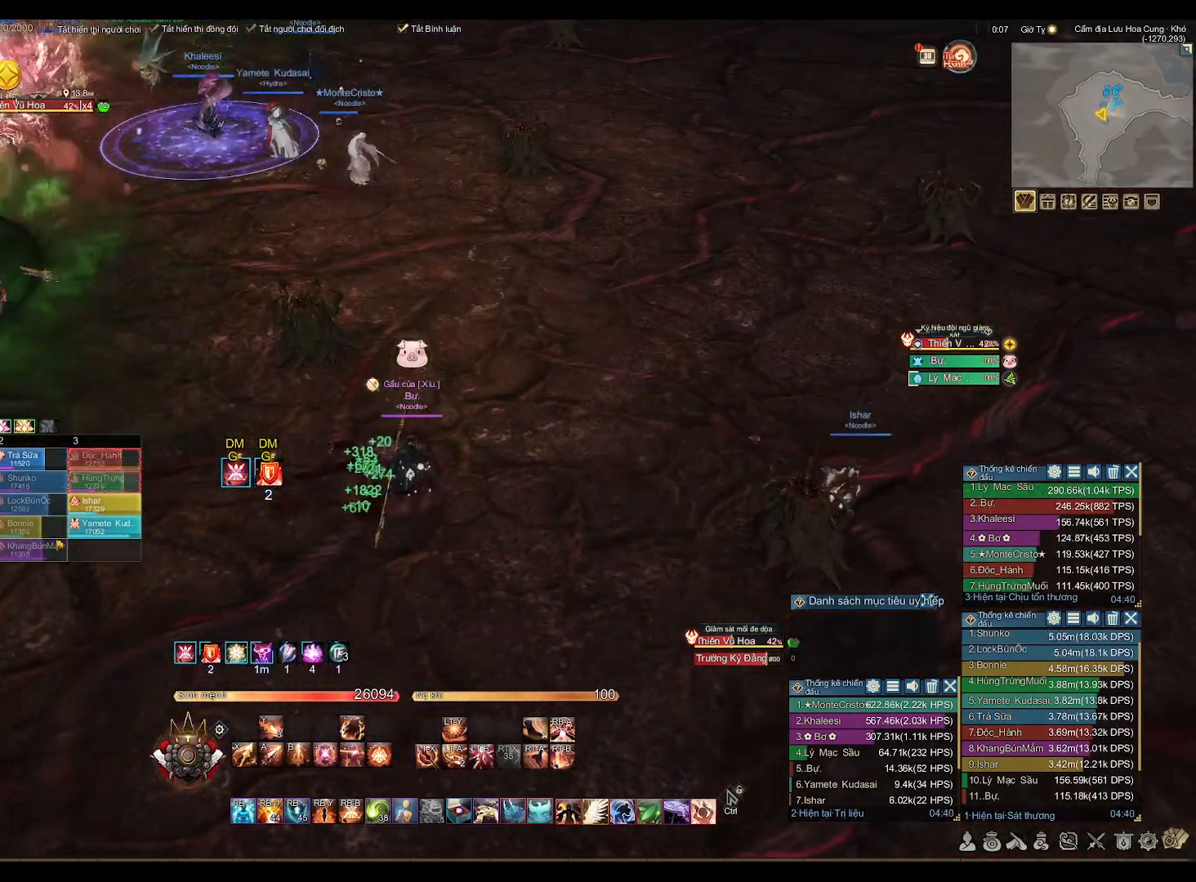
{"buttons": [], "left_stick": "center", "right_stick": "center", "events": [[367, "right_stick", "up-left"], [467, "right_stick", "center"]]}
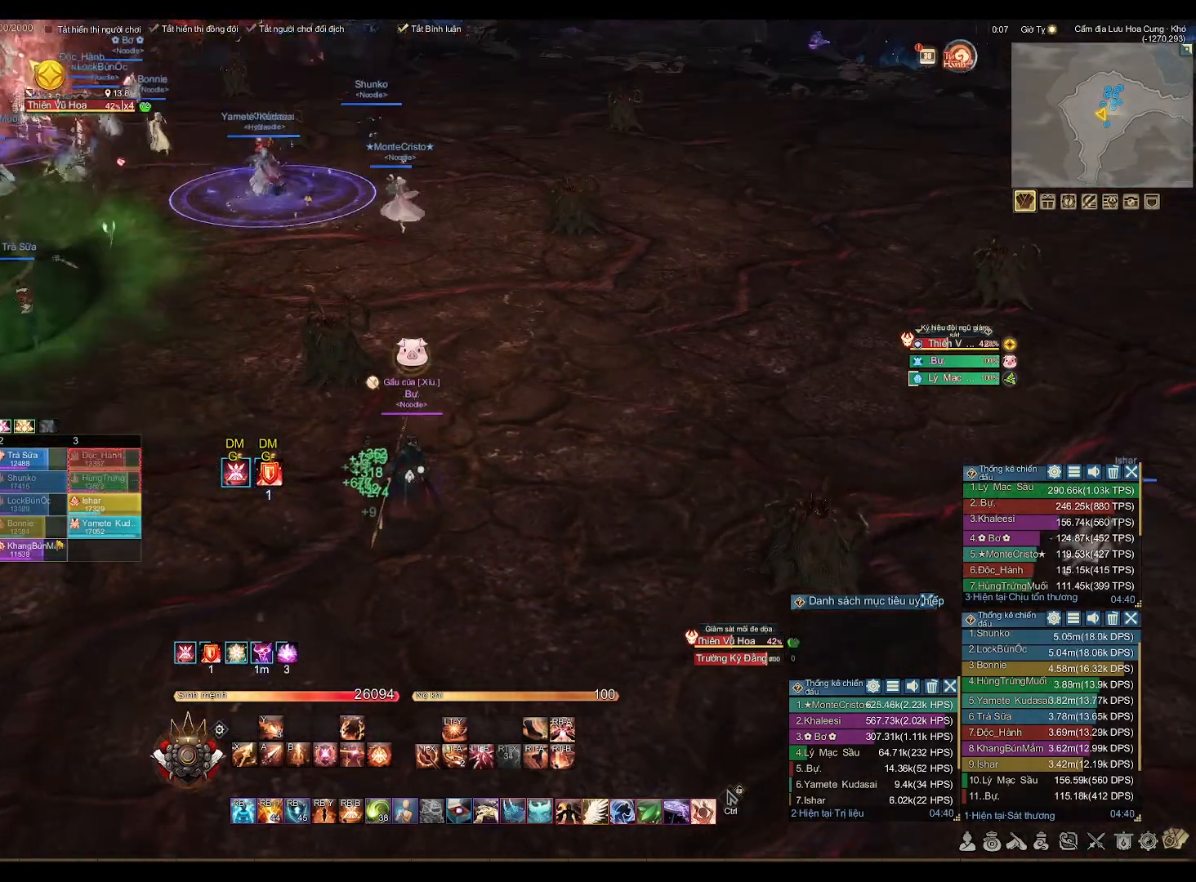
{"buttons": [], "left_stick": "center", "right_stick": "center", "events": []}
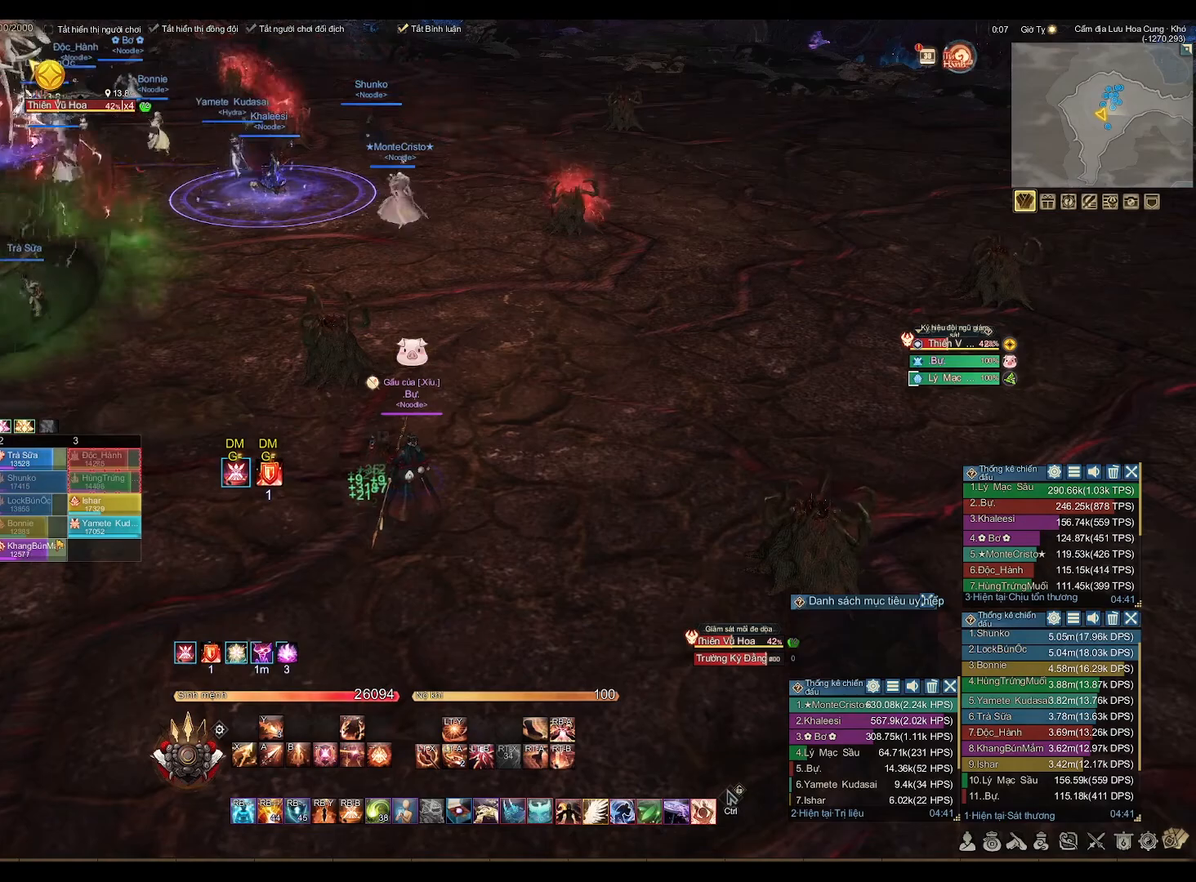
{"buttons": [], "left_stick": "right", "right_stick": "center", "events": [[133, "left_stick", "right"], [150, "right_stick", "left"], [267, "right_stick", "center"]]}
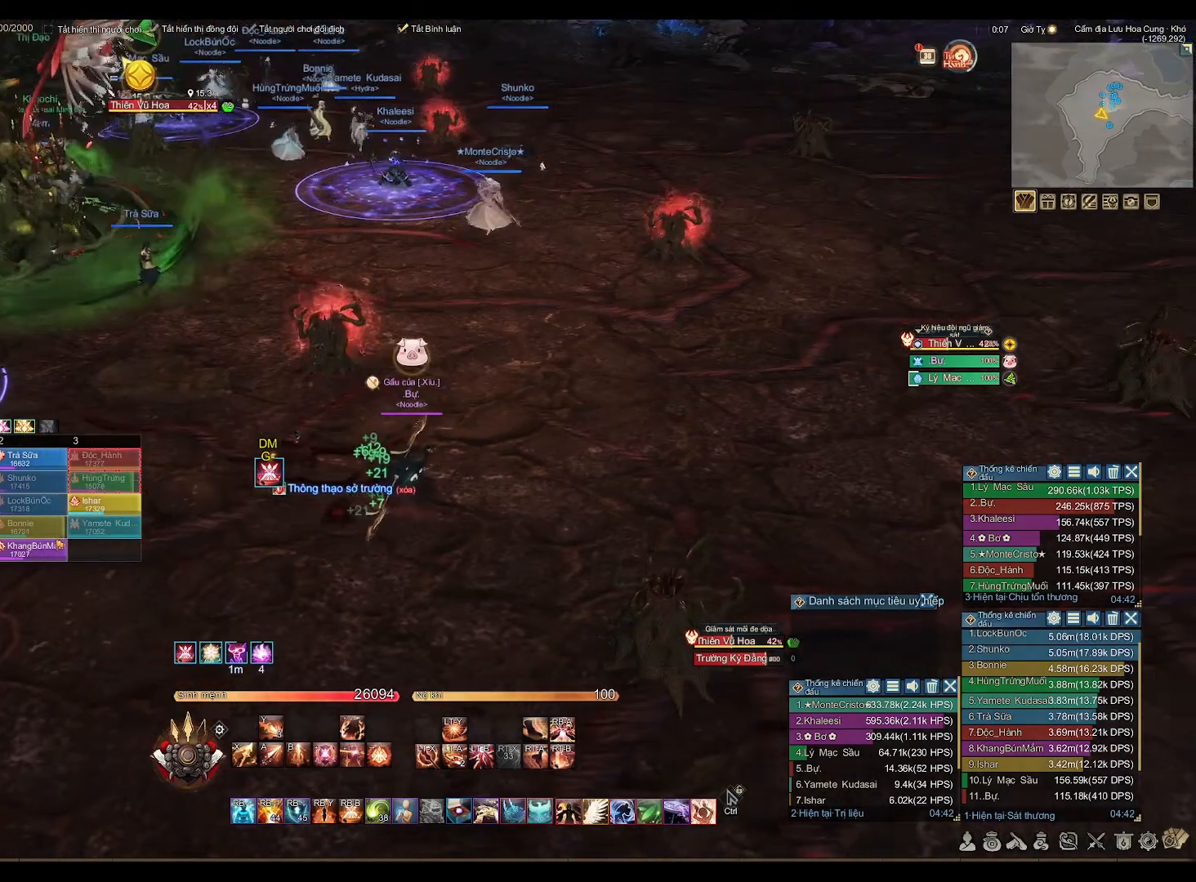
{"buttons": [], "left_stick": "up-right", "right_stick": "center", "events": [[83, "right_stick", "left"], [100, "left_stick", "up-right"], [183, "right_stick", "center"], [317, "L1", "down"], [450, "L1", "up"]]}
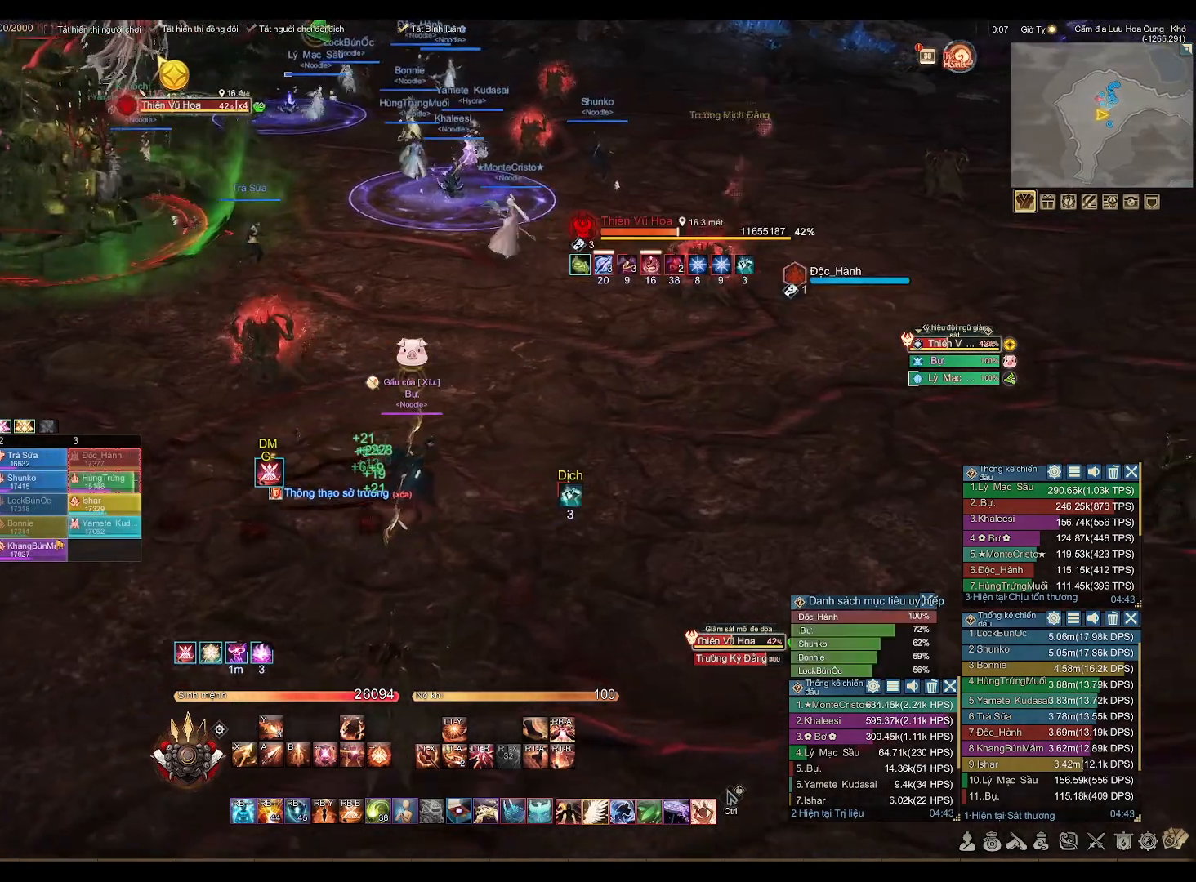
{"buttons": [], "left_stick": "center", "right_stick": "center", "events": [[333, "left_stick", "center"]]}
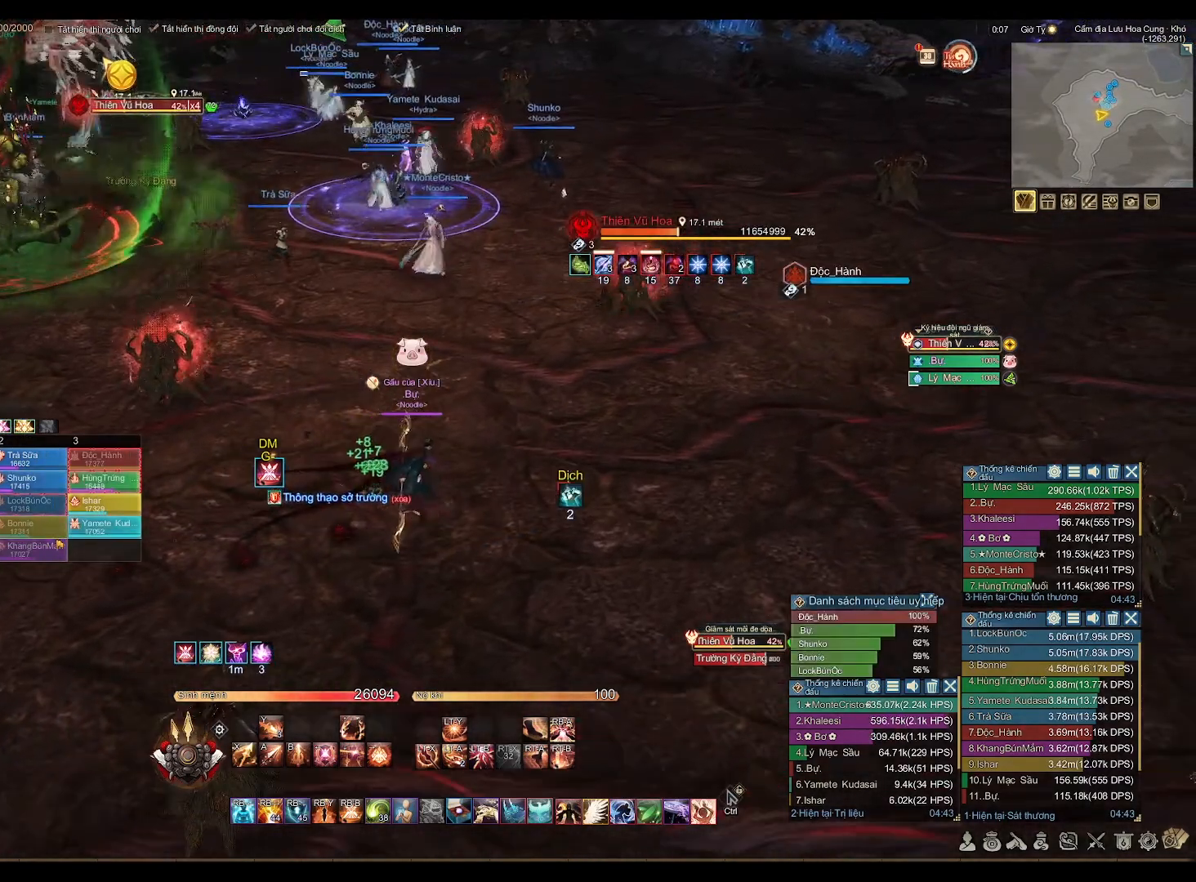
{"buttons": [], "left_stick": "center", "right_stick": "center", "events": []}